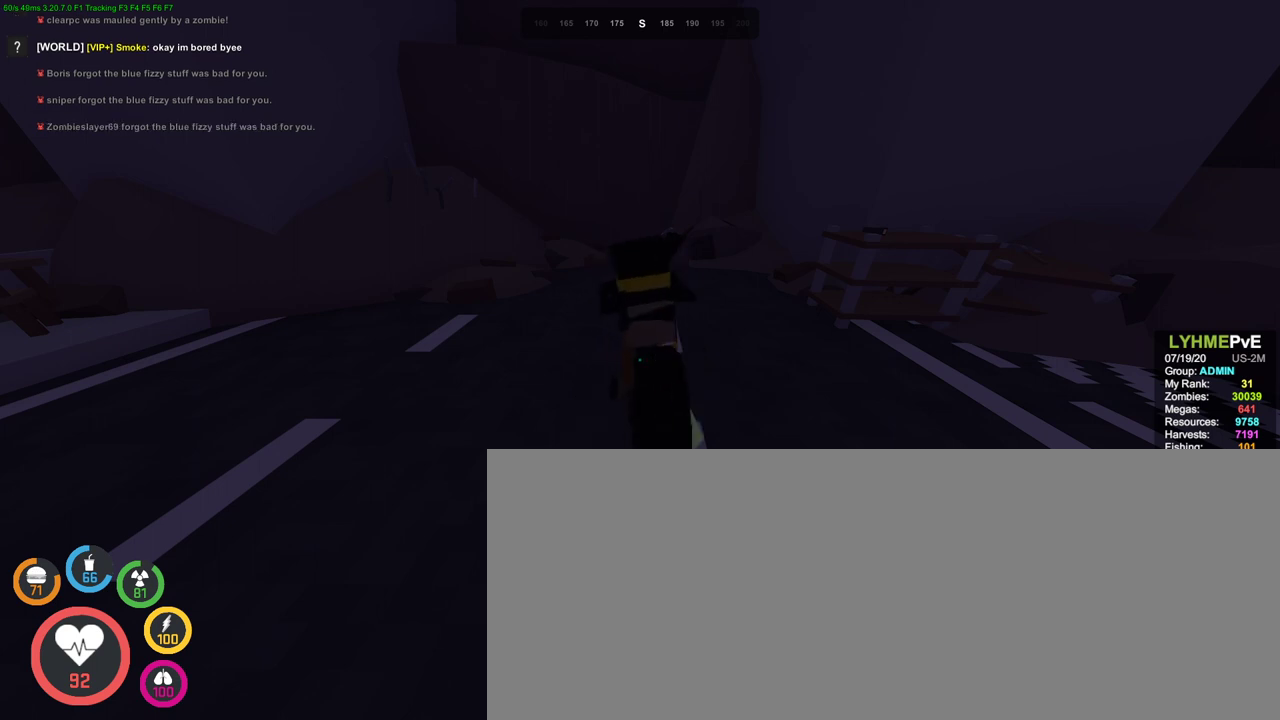
Gameplay with keyboard and mouse; each line is a JSON object with the keys and mouse buttons held at the frame after it. "events" lists presses ("down") and releases ("up") of ".", "/", "0", "1", "2", "3", "4", "5", "6", "7", "8", "9", "a", "alt_l", "alt_r", "b", "backslash", "backspace", "c", "caps_lock", "comma", "ctrl_l", "ctrl_r", "d", "e", "equals", "escape", "f", "f1", "f10", "f11", "f12", "f2", "f3", "f4", "f5", "f6", "f7", "f8", "f9", "g", "h", "i", "j", "k", "l", "lbracket", "m", "minus", "n", "o", "p", "q", "quote", "r", "rbracket", "return", "s", "semicolon", "shift_l", "shift_r", "space", "super", "tab", "tilde", "u", "v", "w", "x", "y", "z", "mouse_left", "mouse_wheel", "mouse_right", "mouse_mb4" and "mouse_mb5" between this image and that frame as [ms after this image, input, new state], when the widget could be followed in between. "mouse_left", "mouse_wheel", "mouse_right", "mouse_mb4", "mouse_mb5" = the "left", "wheel", "right", "mb4", "mb5" buttons of the "mouse" list. No other keys are recorded. Fast repeated clicks can show as one long hold. "wheel" means that the mouse wheel is clicked or scrolled. Mouse movement is not recorded. Not read: t.
{"keys": [], "mouse": [], "events": [[367, "h", "down"], [433, "h", "up"]]}
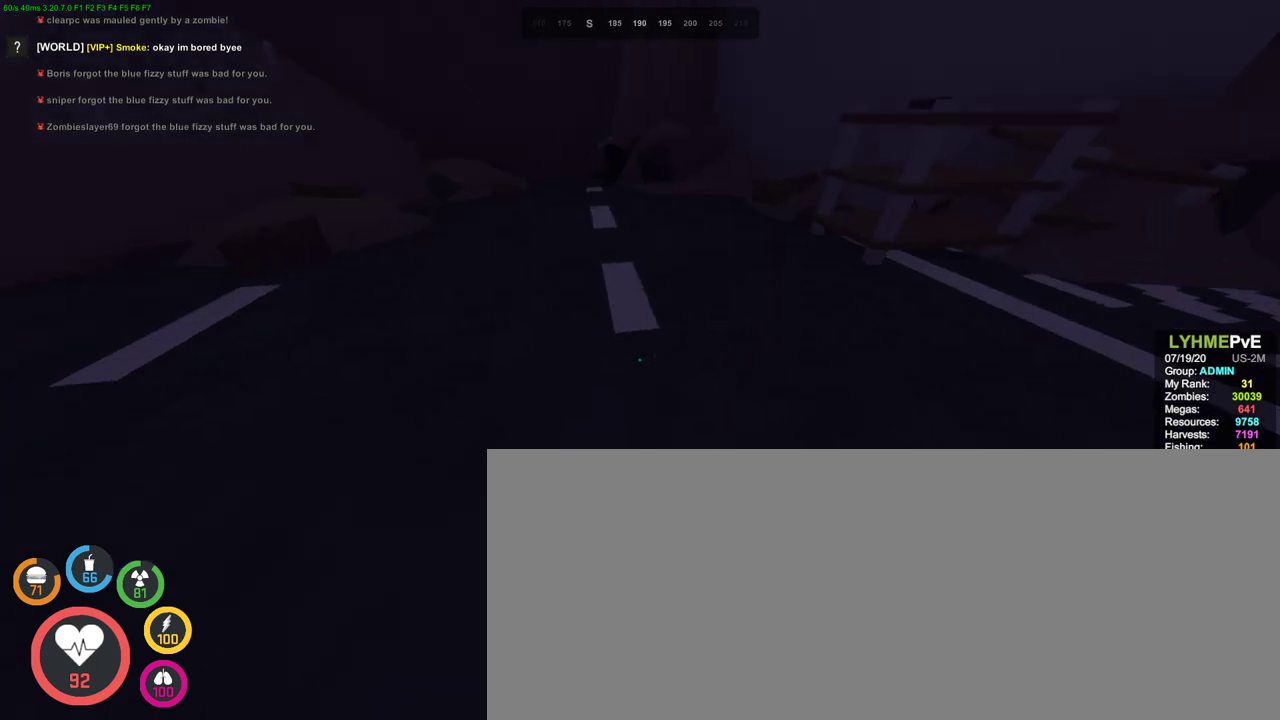
{"keys": ["shift_l", "w"], "mouse": [], "events": [[100, "w", "down"], [400, "shift_l", "down"]]}
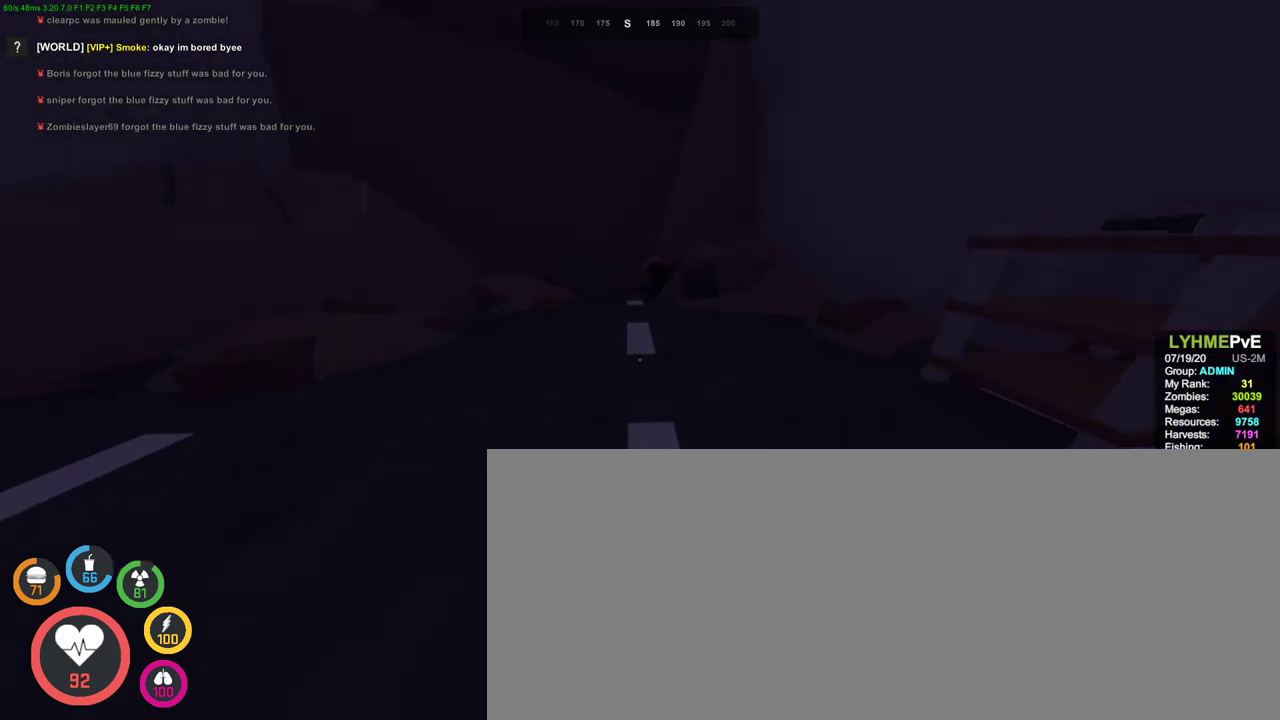
{"keys": ["w"], "mouse": [], "events": [[33, "space", "down"], [167, "shift_l", "up"], [167, "space", "up"]]}
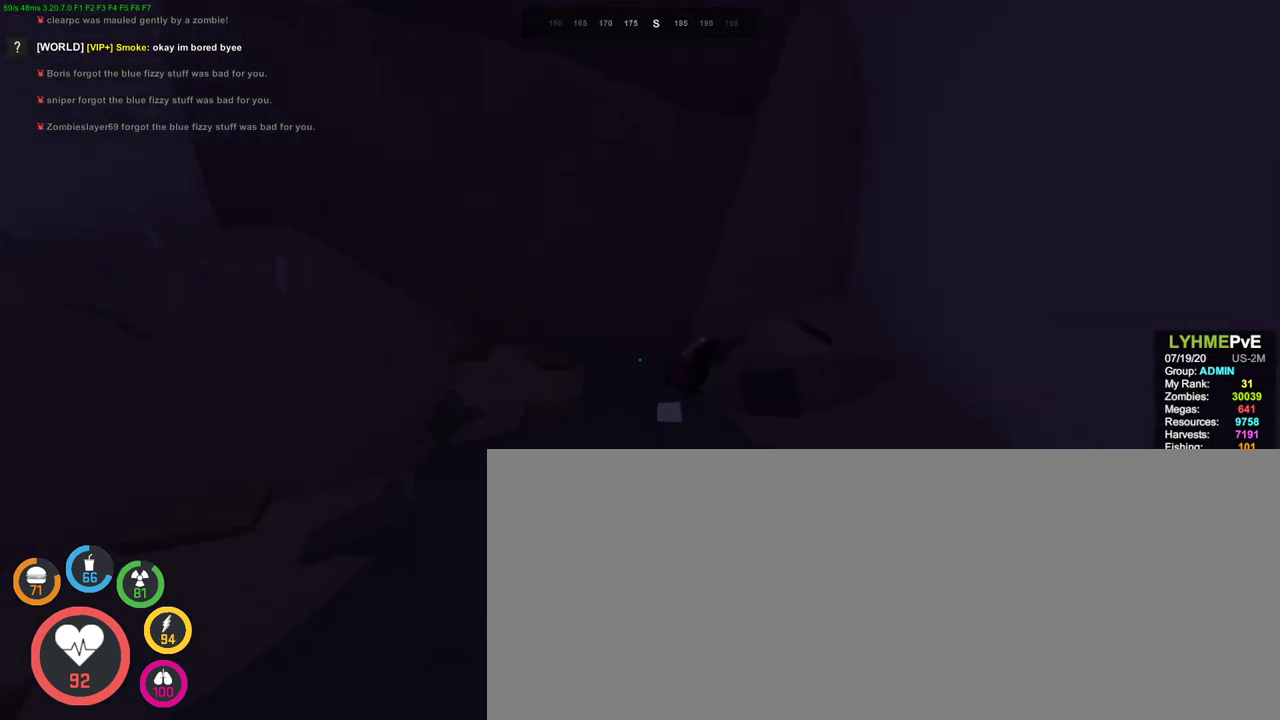
{"keys": ["a", "w"], "mouse": [], "events": [[200, "a", "down"]]}
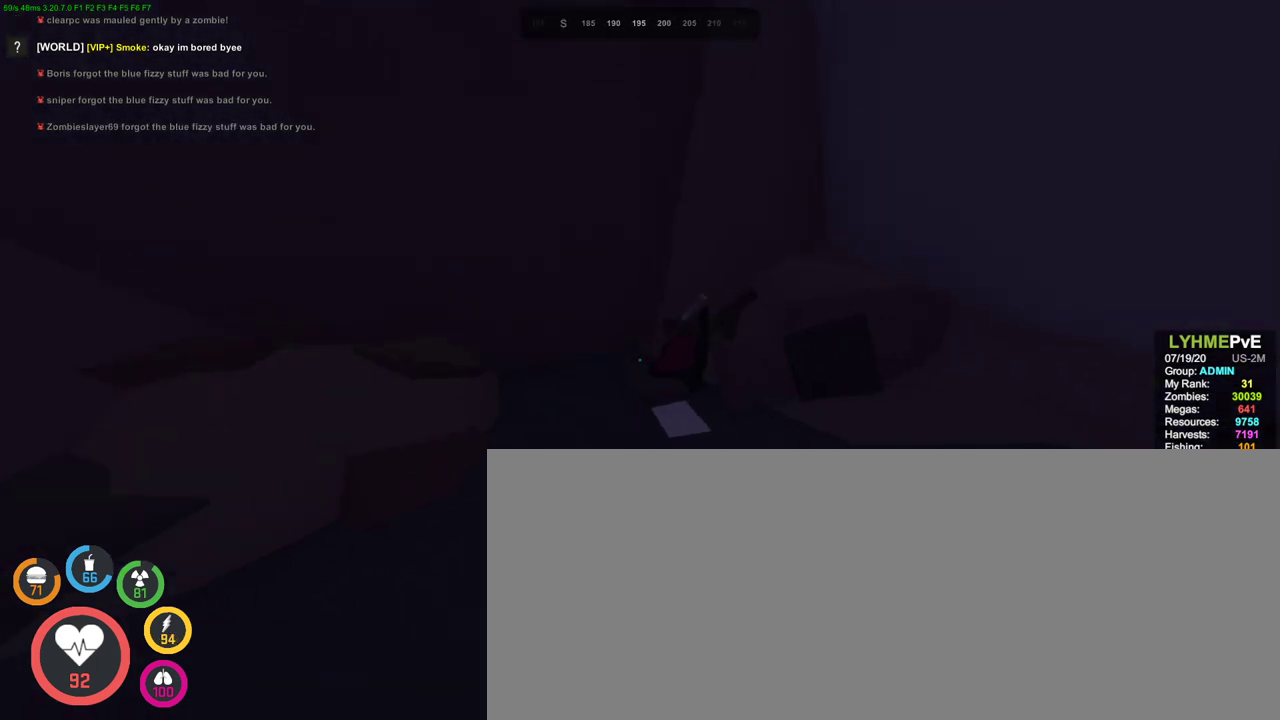
{"keys": ["a"], "mouse": [], "events": [[400, "w", "up"]]}
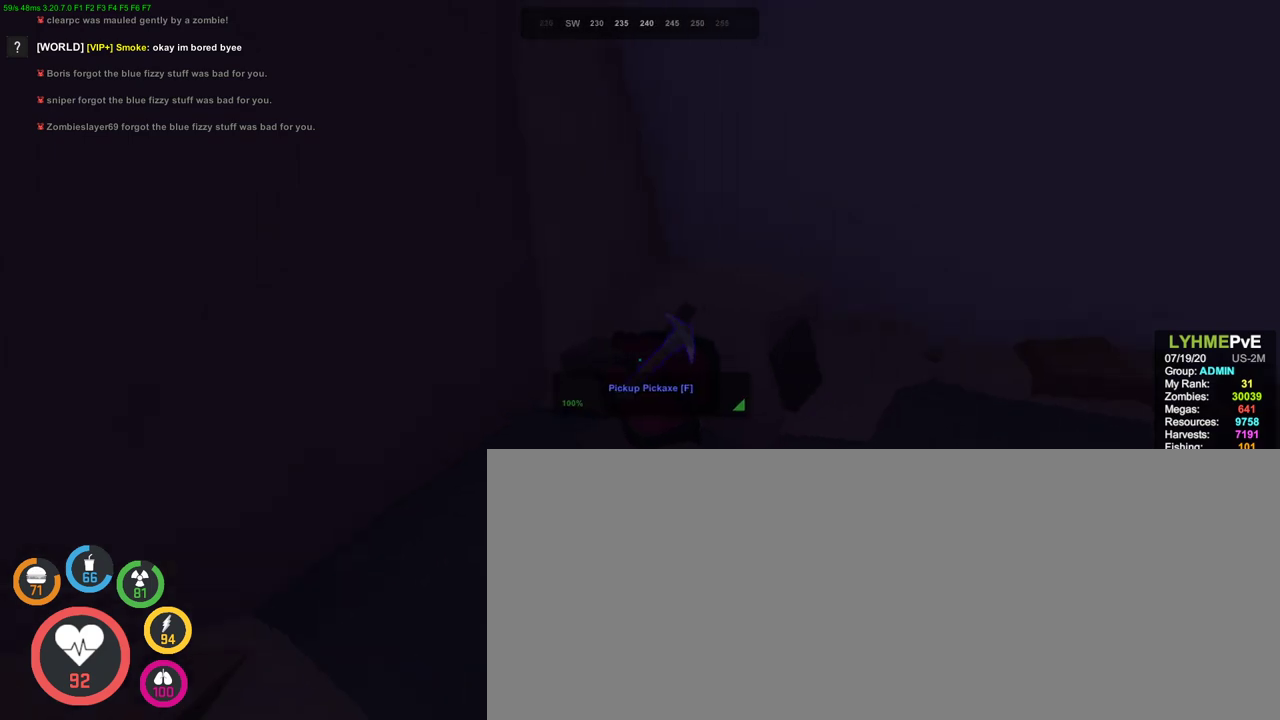
{"keys": ["1"], "mouse": [], "events": [[67, "a", "up"], [400, "1", "down"]]}